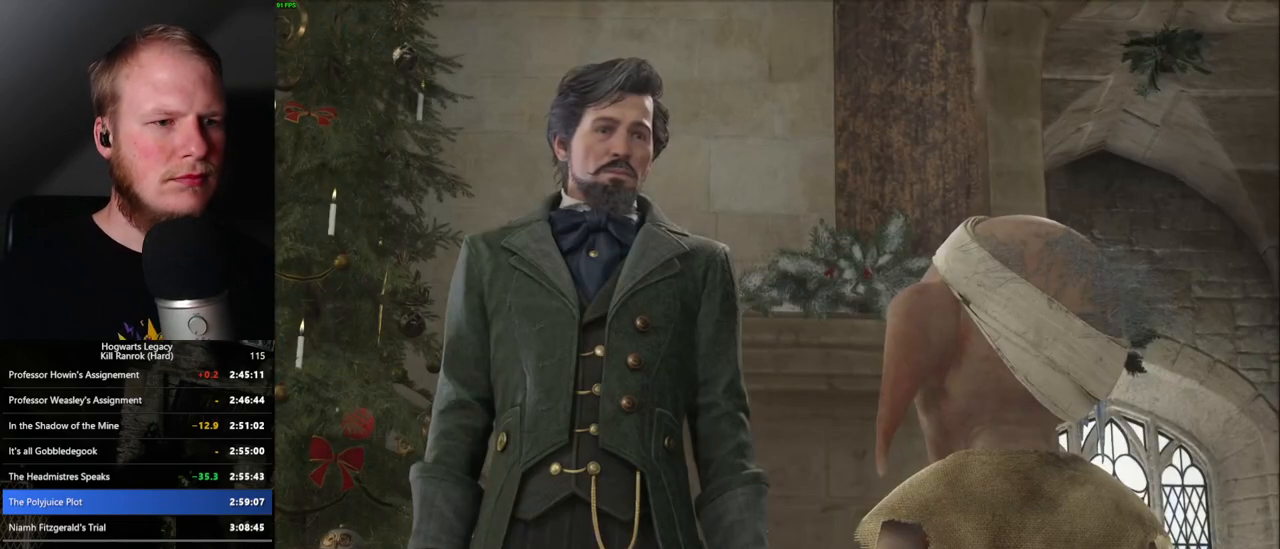
Gameplay with keyboard and mouse; each line is a JSON object with the keys and mouse buttons held at the frame after it. "events" lists presses ("down") and releases ("up") of ".", "/", "0", "1", "2", "3", "4", "5", "6", "7", "8", "9", "a", "alt_l", "alt_r", "b", "backslash", "backspace", "c", "caps_lock", "comma", "ctrl_l", "ctrl_r", "d", "e", "equals", "escape", "f", "f1", "f10", "f11", "f12", "f2", "f3", "f4", "f5", "f6", "f7", "f8", "f9", "g", "h", "i", "j", "k", "l", "lbracket", "m", "minus", "n", "o", "p", "q", "quote", "r", "rbracket", "return", "s", "semicolon", "shift_l", "shift_r", "space", "super", "super_r", "t", "tab", "tilde", "u", "v", "w", "x", "y", "z", "mouse_left", "mouse_wheel", "mouse_right", "mouse_mb4" and "mouse_mb5" between this image and that frame as [ms after this image, input, new state], when the widget could be followed in between. "mouse_left", "mouse_wheel", "mouse_right", "mouse_mb4", "mouse_mb5" = the "left", "wheel", "right", "mb4", "mb5" buttons of the "mouse" list. No other keys are recorded. "wheel" means that the mouse wheel is clicked or scrolled. Mouse movement is not recorded.
{"keys": [], "mouse": [], "events": [[67, "q", "down"], [67, "space", "down"], [133, "q", "up"], [133, "space", "up"], [217, "q", "down"], [250, "space", "down"], [300, "q", "up"], [300, "space", "up"], [333, "mouse_wheel", "down"], [383, "space", "down"], [400, "q", "down"], [433, "mouse_wheel", "up"], [467, "q", "up"], [467, "space", "up"]]}
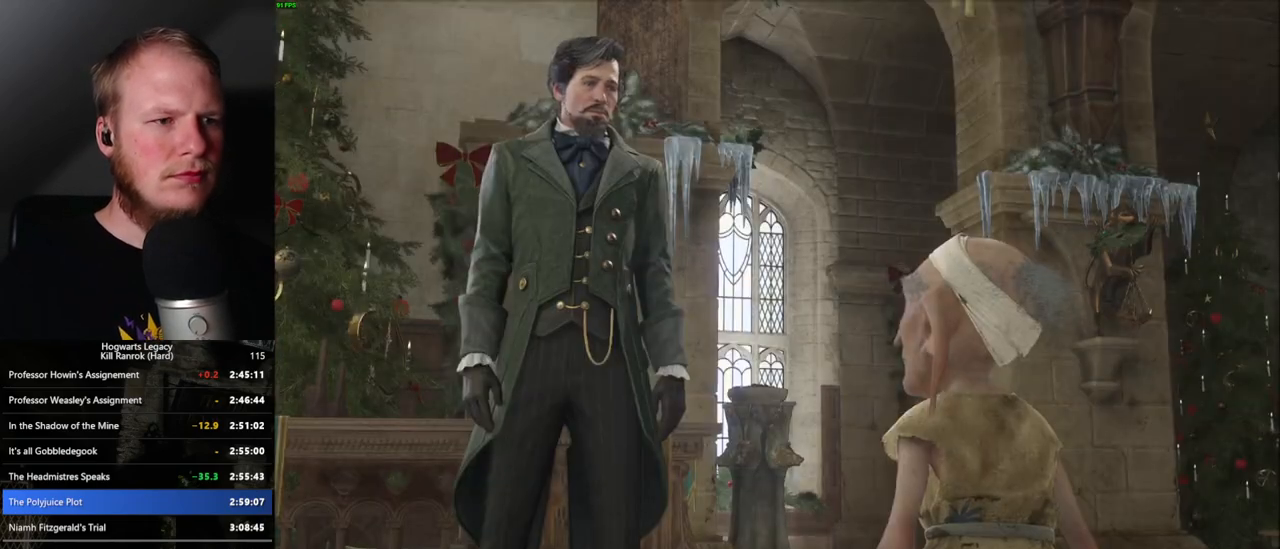
{"keys": ["q"], "mouse": [], "events": [[33, "q", "down"], [50, "space", "down"], [117, "space", "up"], [133, "q", "up"], [183, "q", "down"], [217, "mouse_wheel", "down"], [217, "space", "down"], [250, "space", "up"], [267, "mouse_wheel", "up"], [267, "q", "up"], [367, "q", "down"], [450, "q", "up"], [483, "q", "down"]]}
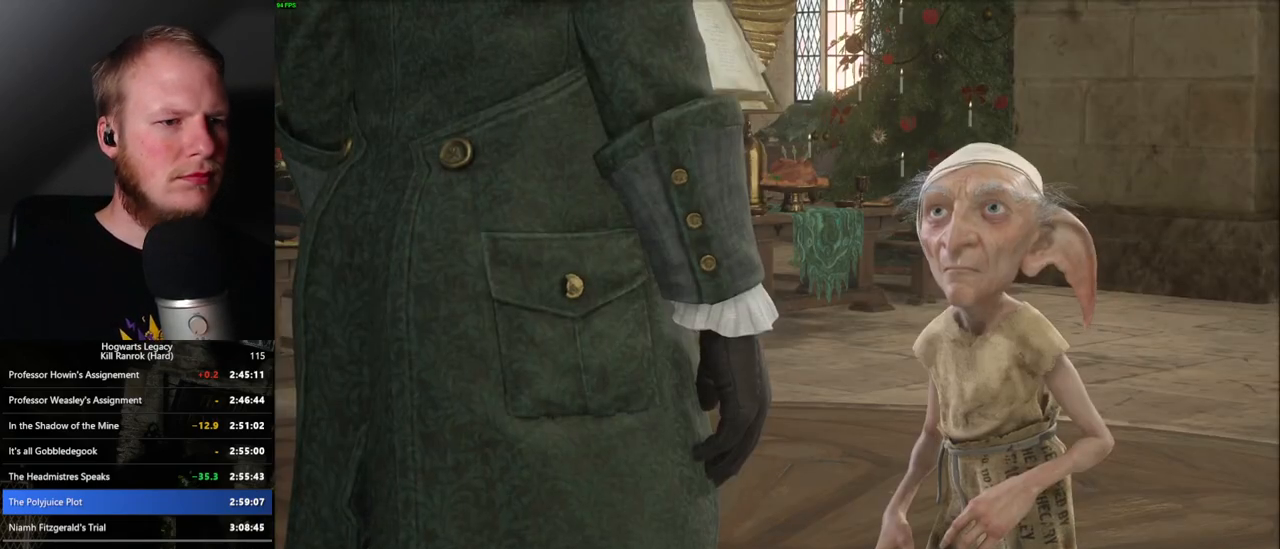
{"keys": [], "mouse": [], "events": [[83, "q", "up"], [183, "q", "down"], [233, "q", "up"], [333, "q", "down"], [383, "q", "up"]]}
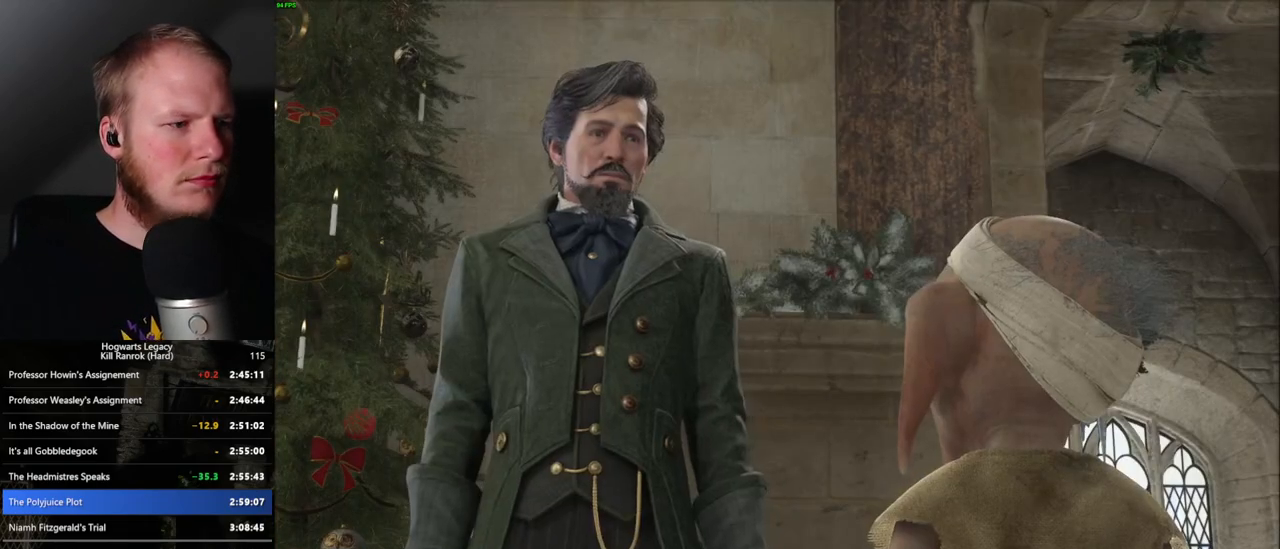
{"keys": [], "mouse": [], "events": [[33, "q", "down"], [50, "q", "up"], [150, "q", "down"], [233, "q", "up"], [333, "q", "down"], [400, "q", "up"]]}
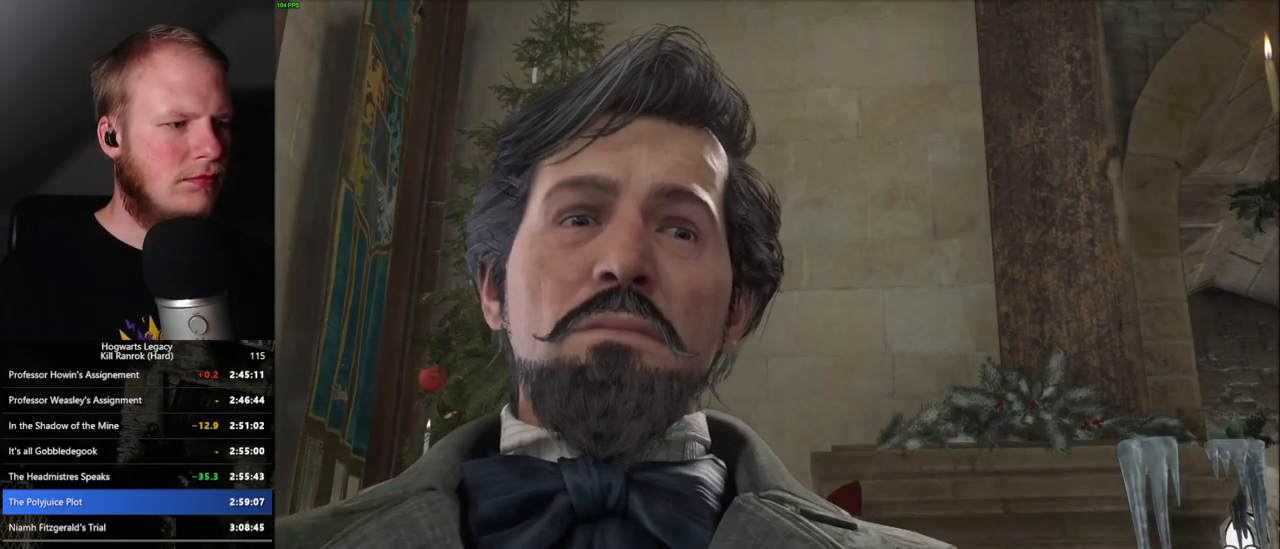
{"keys": [], "mouse": [], "events": [[17, "q", "down"], [83, "q", "up"], [183, "q", "down"], [267, "q", "up"]]}
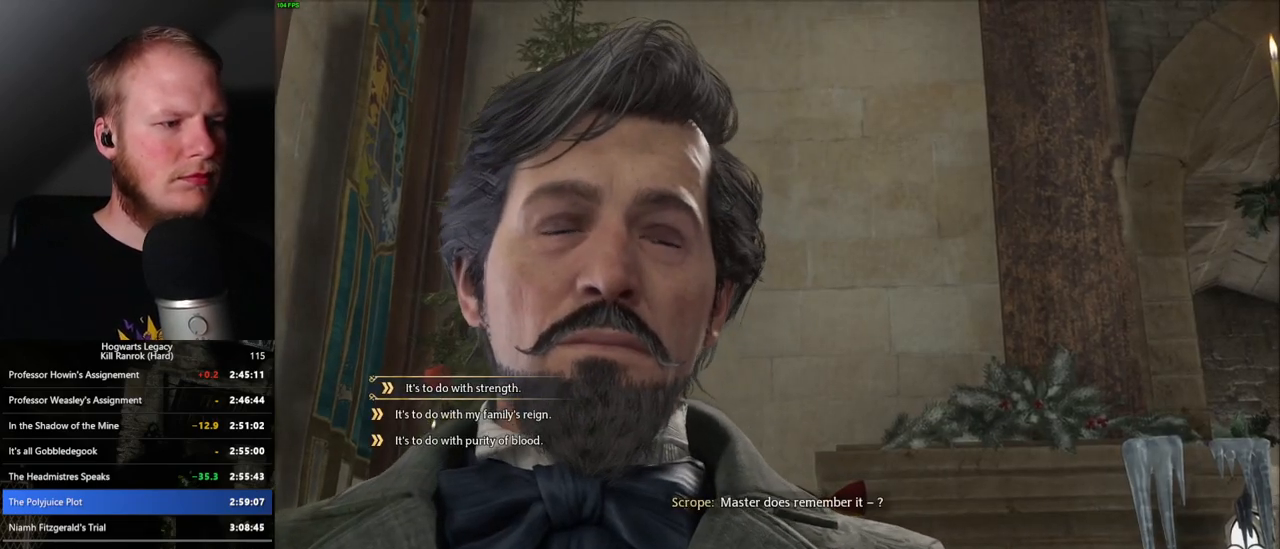
{"keys": [], "mouse": [], "events": [[283, "mouse_left", "down"], [400, "mouse_left", "up"]]}
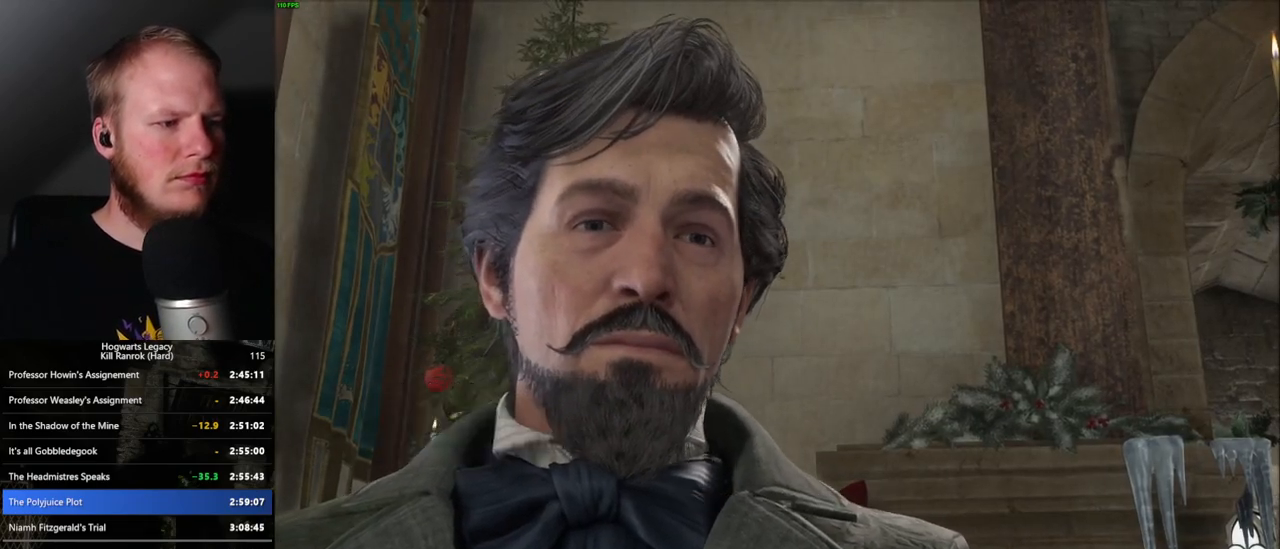
{"keys": [], "mouse": ["wheel"], "events": [[17, "q", "down"], [100, "mouse_wheel", "down"], [100, "q", "up"], [183, "mouse_wheel", "up"], [200, "q", "down"], [267, "q", "up"], [367, "q", "down"], [433, "q", "up"], [467, "mouse_wheel", "down"]]}
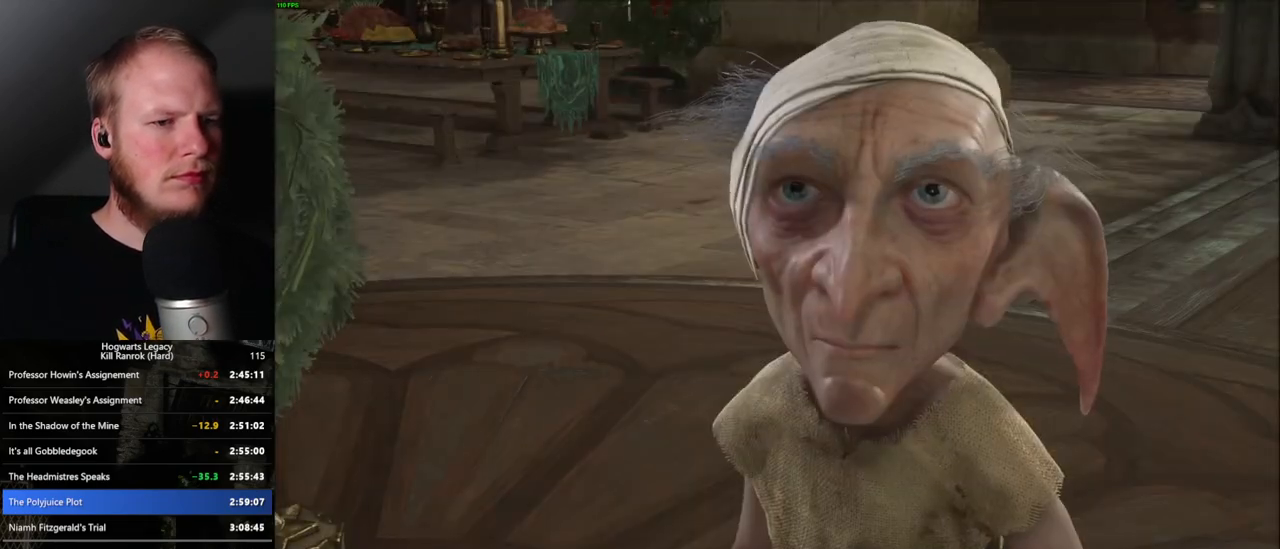
{"keys": ["q"], "mouse": [], "events": [[17, "q", "down"], [50, "mouse_wheel", "up"], [100, "q", "up"], [183, "q", "down"], [267, "q", "up"], [333, "q", "down"], [383, "q", "up"], [483, "q", "down"]]}
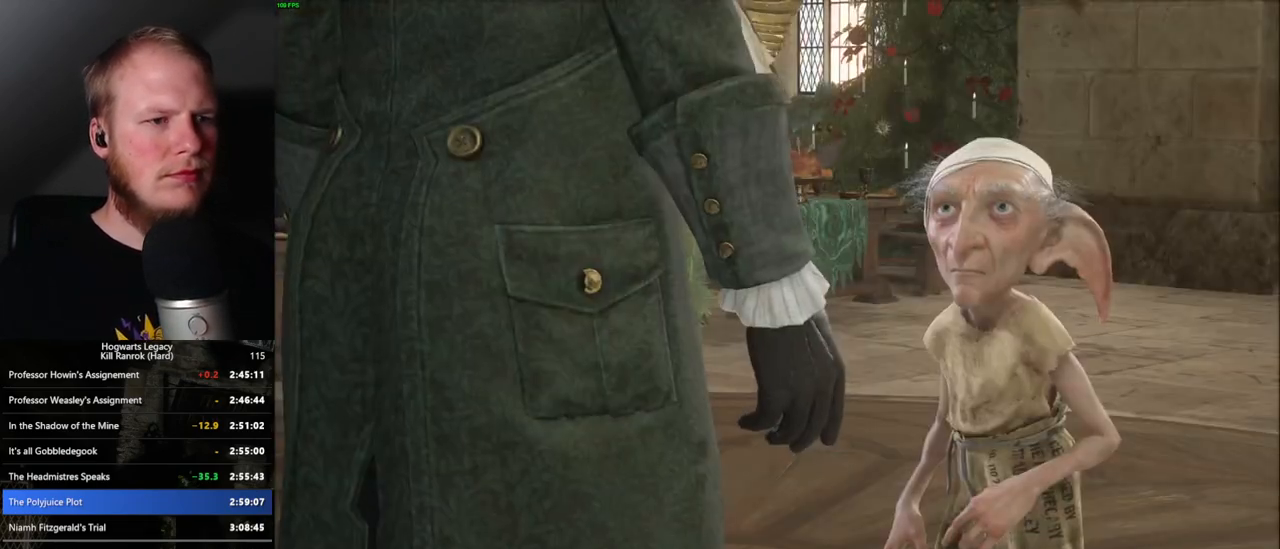
{"keys": [], "mouse": [], "events": [[50, "q", "up"], [133, "q", "down"], [200, "q", "up"], [283, "q", "down"], [350, "q", "up"], [433, "q", "down"], [500, "q", "up"]]}
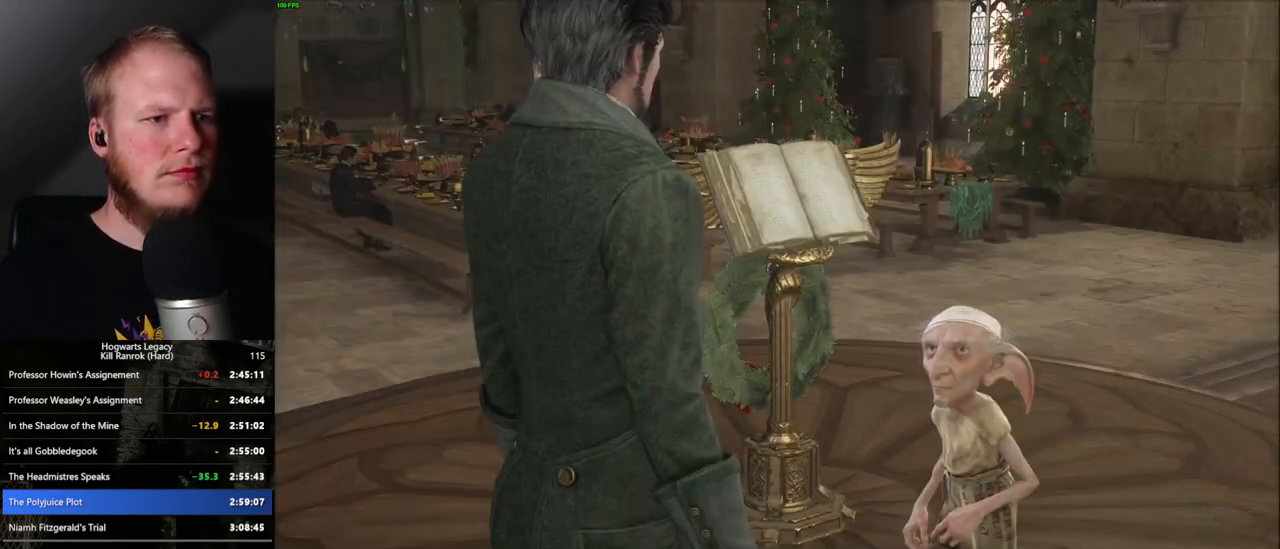
{"keys": [], "mouse": [], "events": [[83, "q", "down"], [150, "q", "up"], [200, "mouse_wheel", "down"], [200, "q", "down"], [300, "mouse_wheel", "up"], [300, "q", "up"], [383, "q", "down"], [450, "q", "up"]]}
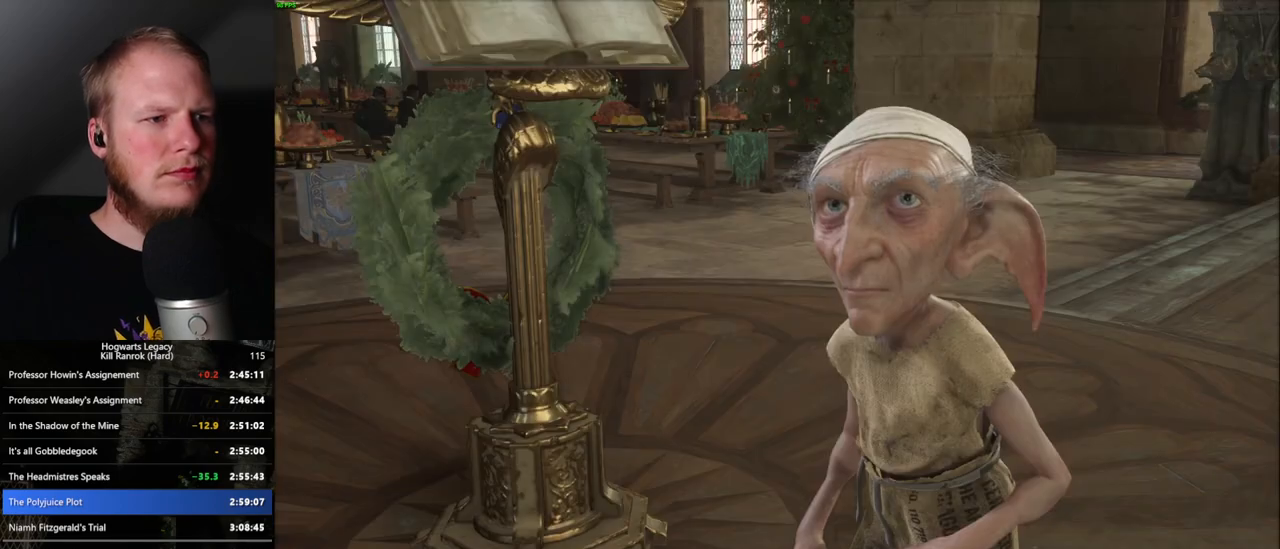
{"keys": ["q"], "mouse": ["wheel"], "events": [[33, "q", "down"], [100, "q", "up"], [200, "q", "down"], [250, "q", "up"], [333, "q", "down"], [400, "q", "up"], [483, "q", "down"], [500, "mouse_wheel", "down"]]}
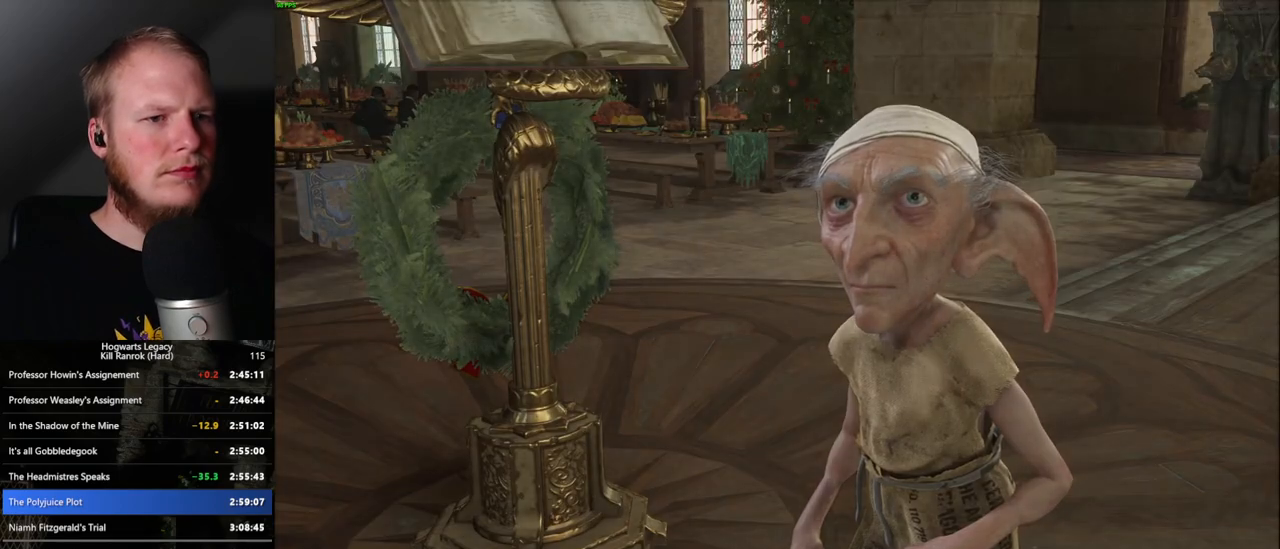
{"keys": ["a", "w"], "mouse": [], "events": [[67, "mouse_wheel", "up"], [67, "q", "up"], [83, "q", "down"], [183, "q", "up"], [433, "a", "down"], [467, "w", "down"]]}
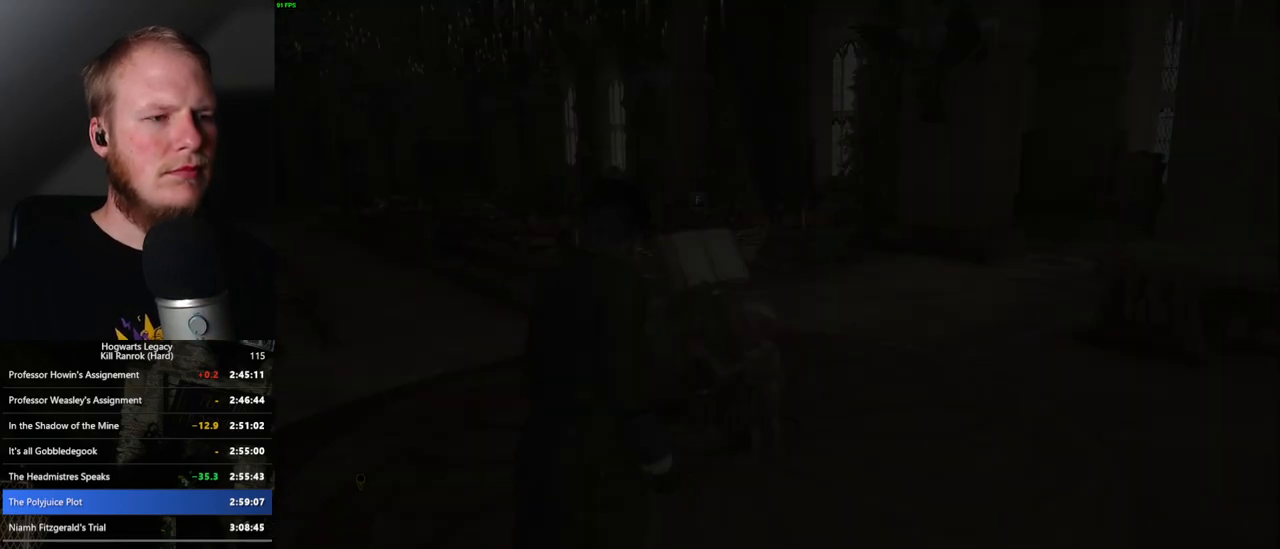
{"keys": ["a", "w"], "mouse": [], "events": [[17, "space", "down"], [150, "space", "up"], [417, "shift_l", "down"], [483, "shift_l", "up"]]}
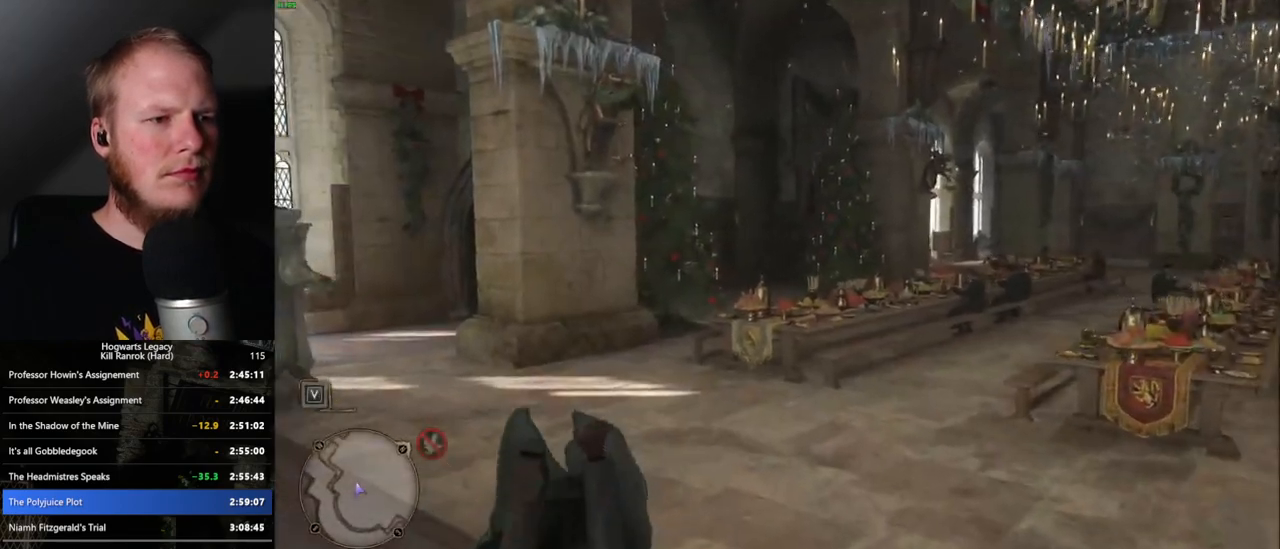
{"keys": ["w"], "mouse": [], "events": [[83, "a", "up"]]}
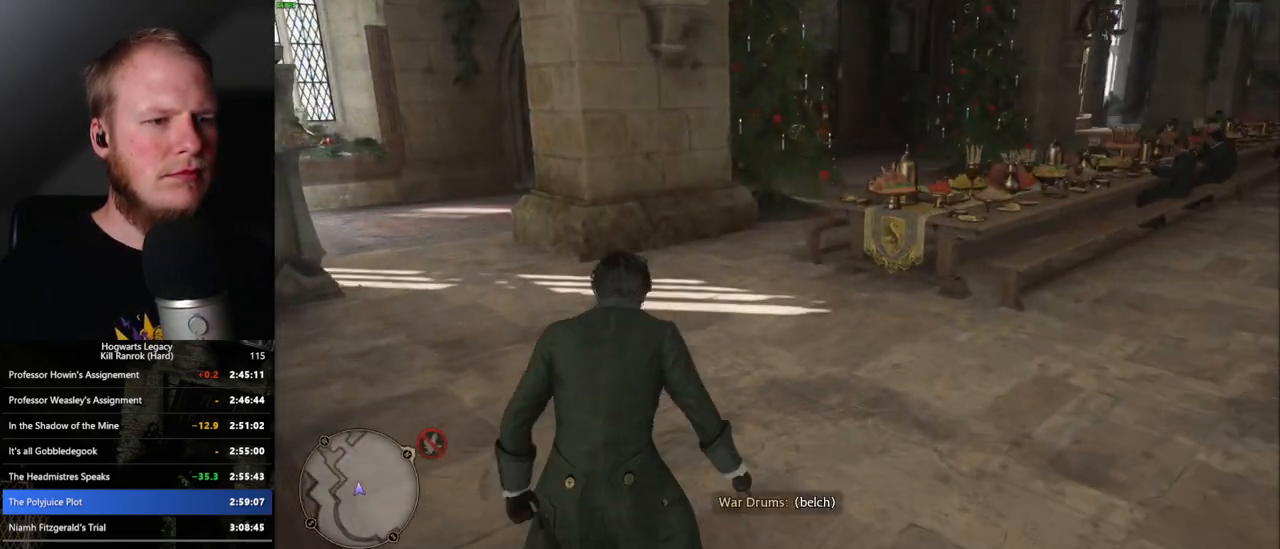
{"keys": ["w"], "mouse": [], "events": []}
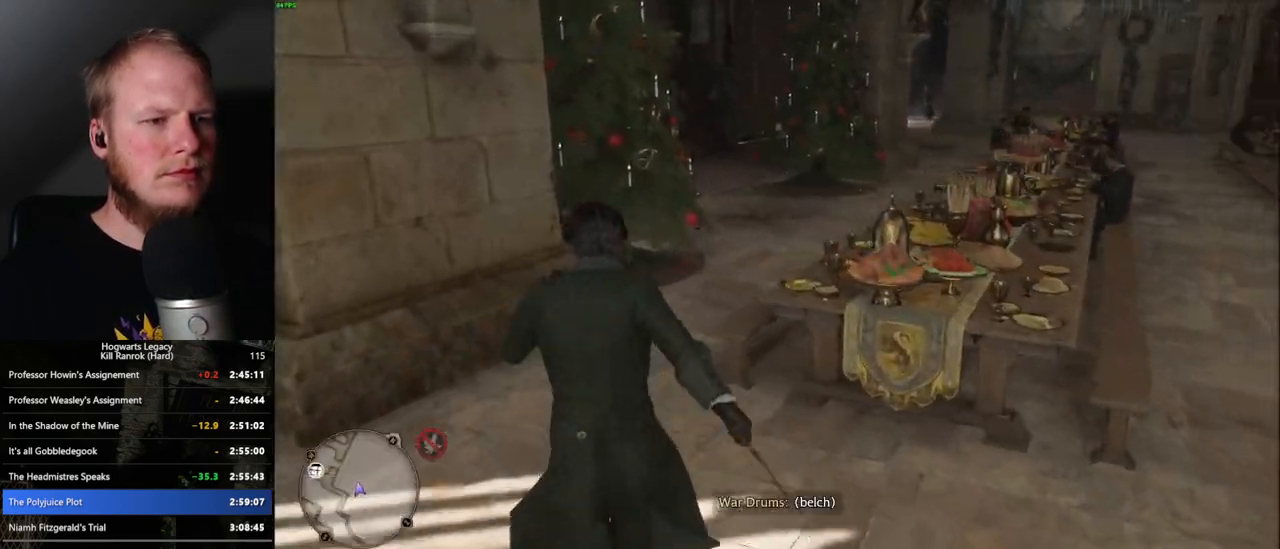
{"keys": ["w"], "mouse": [], "events": []}
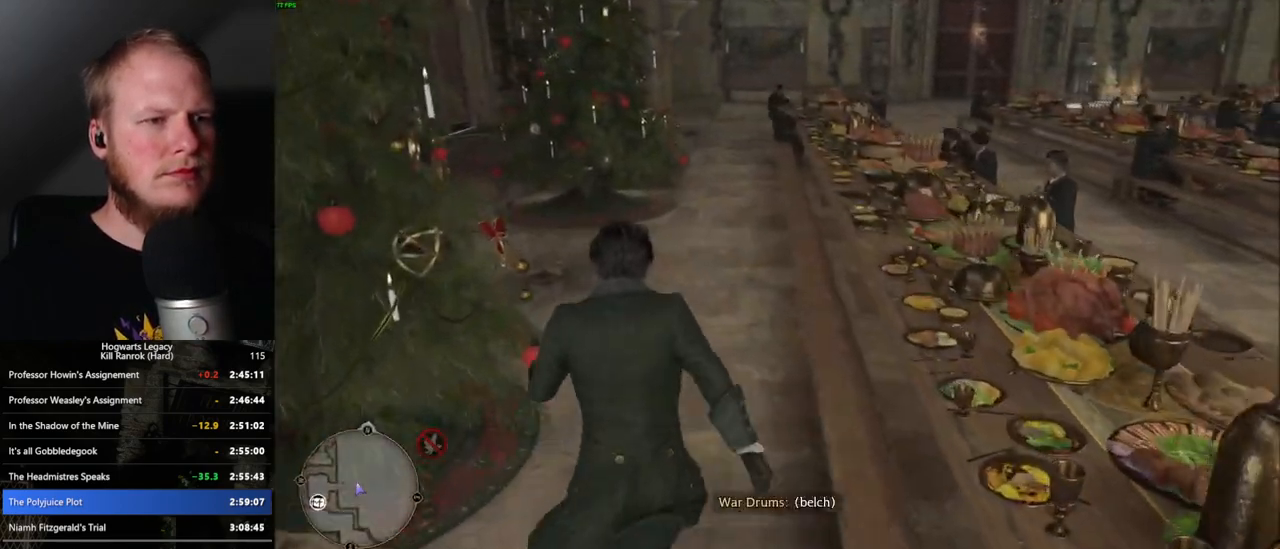
{"keys": ["w"], "mouse": [], "events": []}
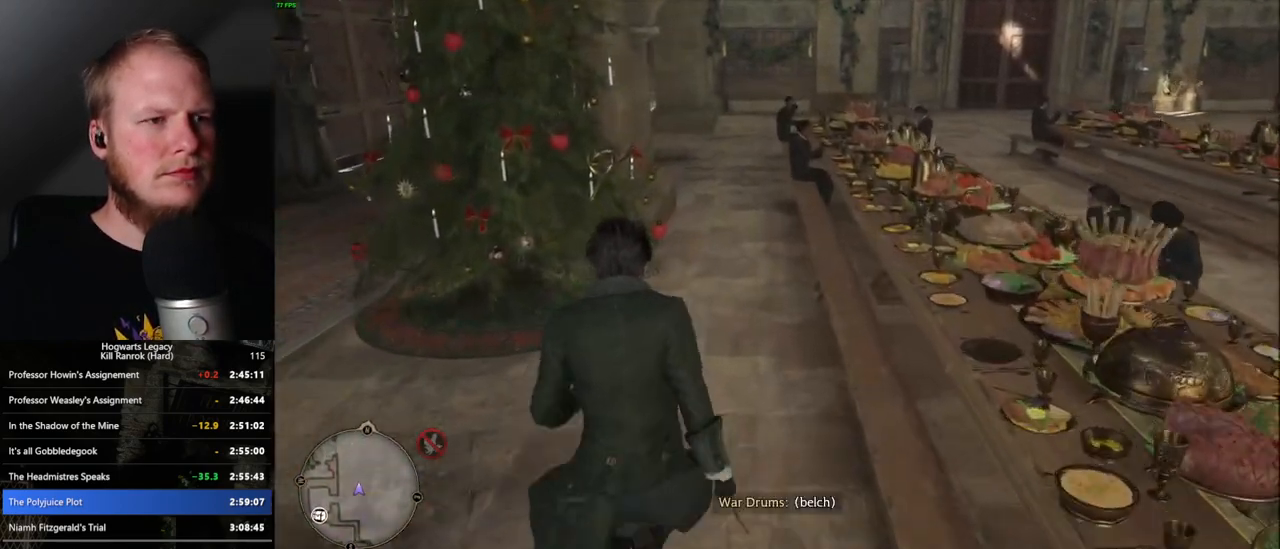
{"keys": ["w"], "mouse": [], "events": []}
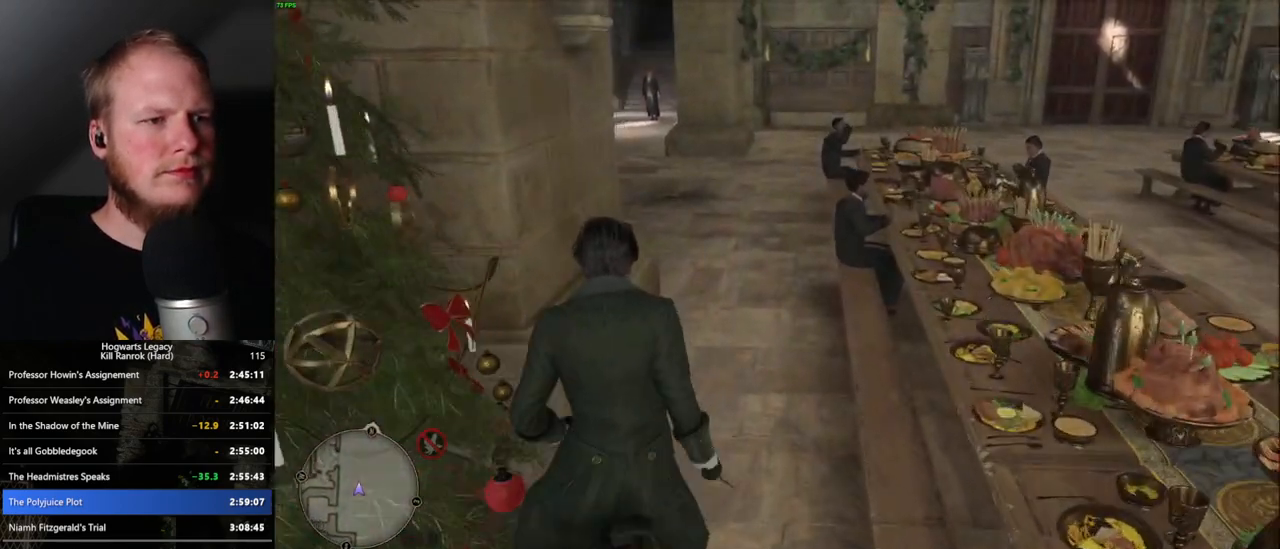
{"keys": ["w"], "mouse": [], "events": []}
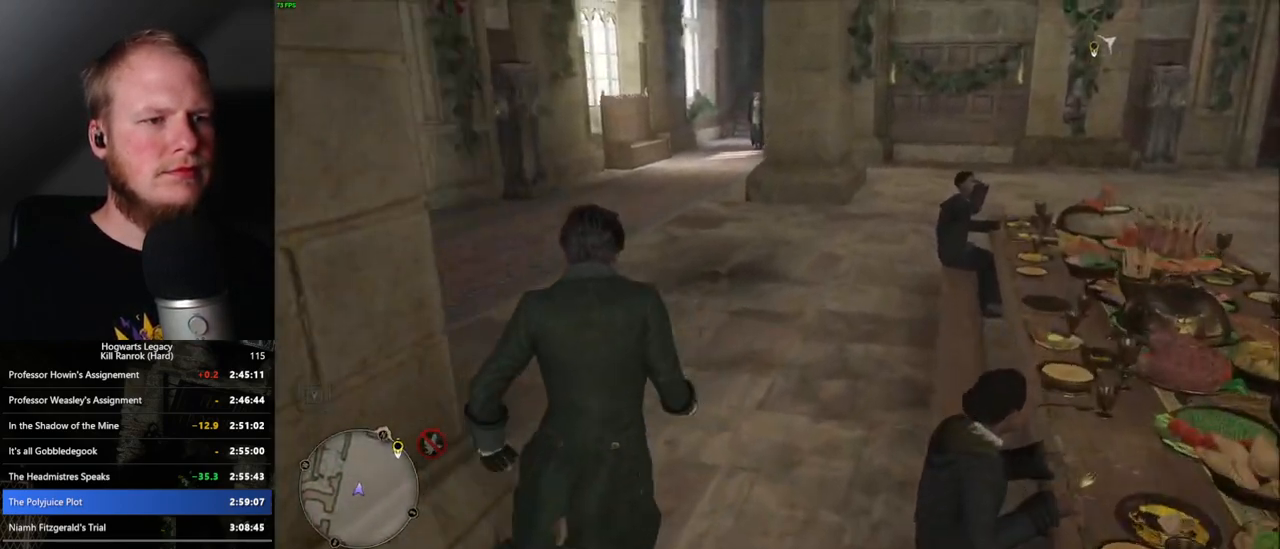
{"keys": ["w"], "mouse": [], "events": []}
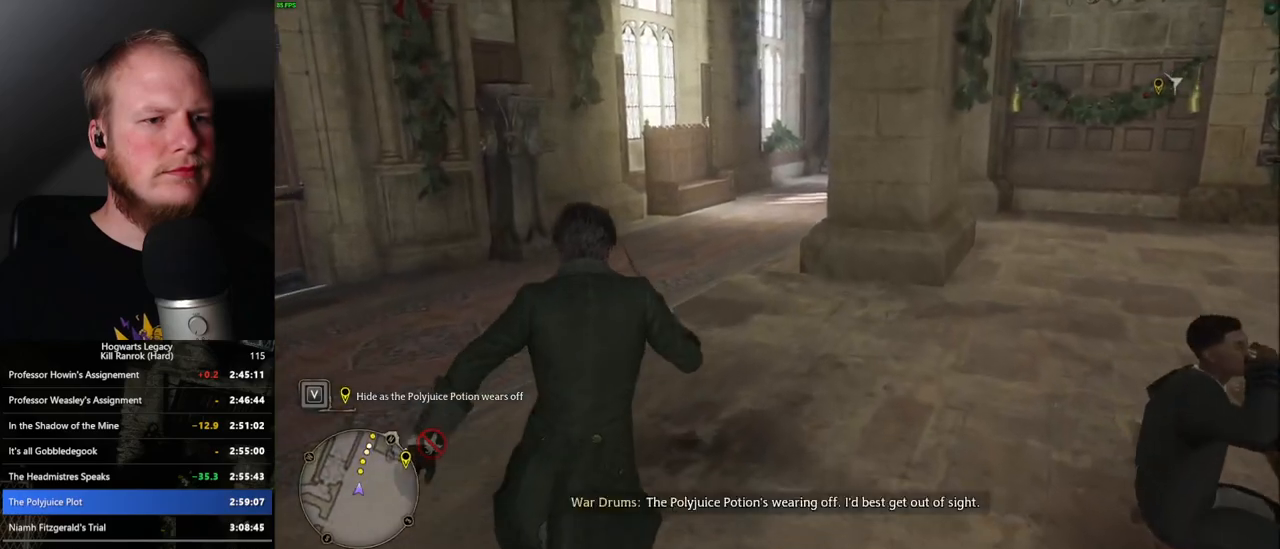
{"keys": ["w"], "mouse": [], "events": []}
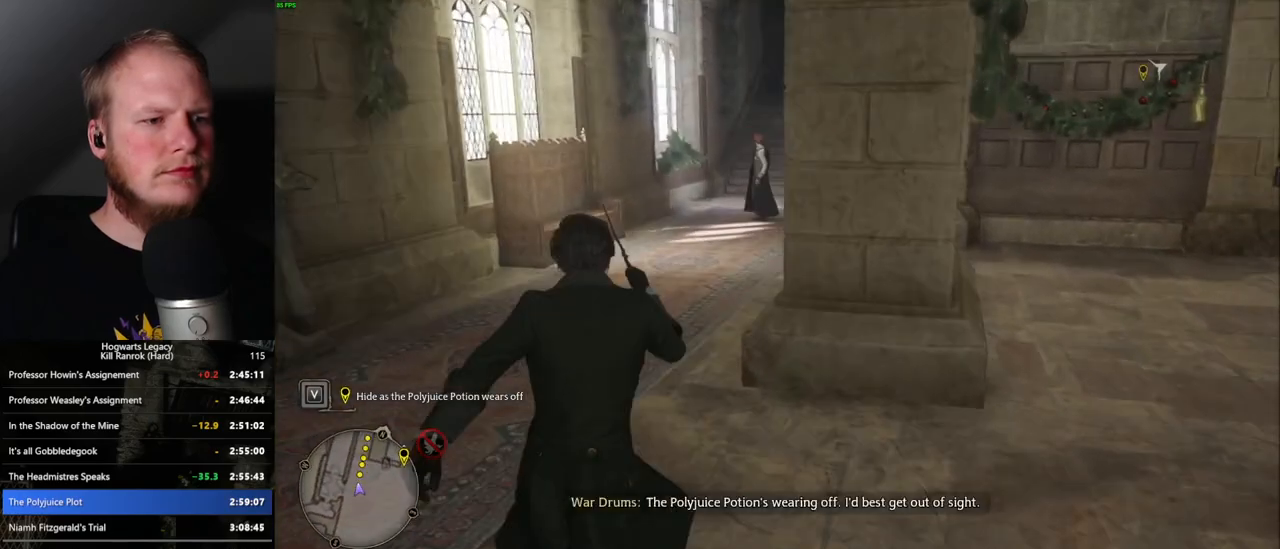
{"keys": ["w"], "mouse": [], "events": []}
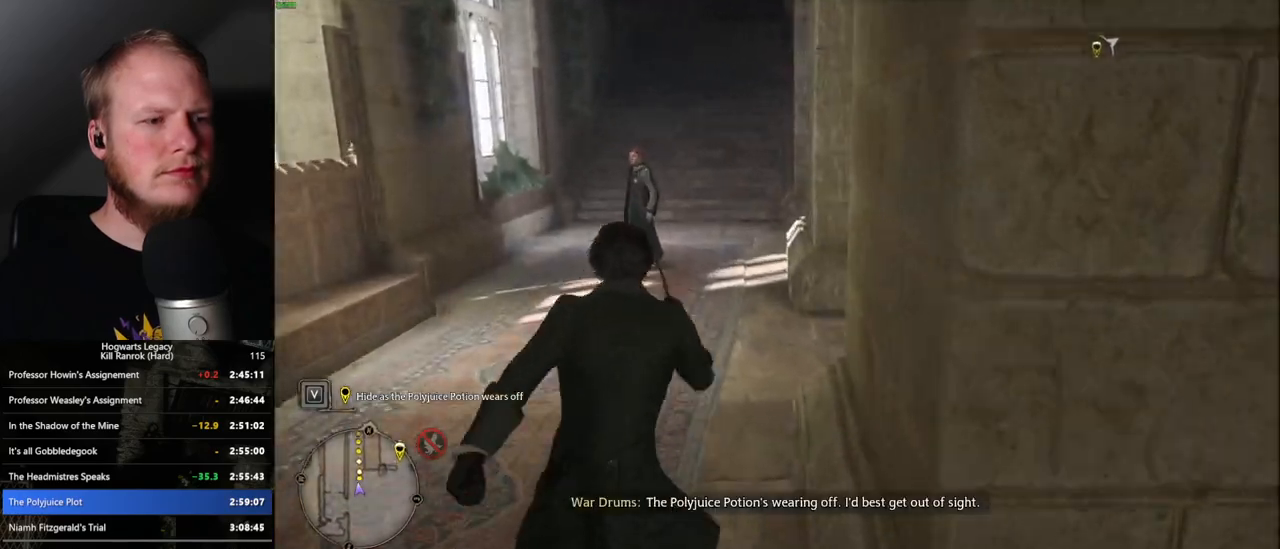
{"keys": ["w"], "mouse": [], "events": []}
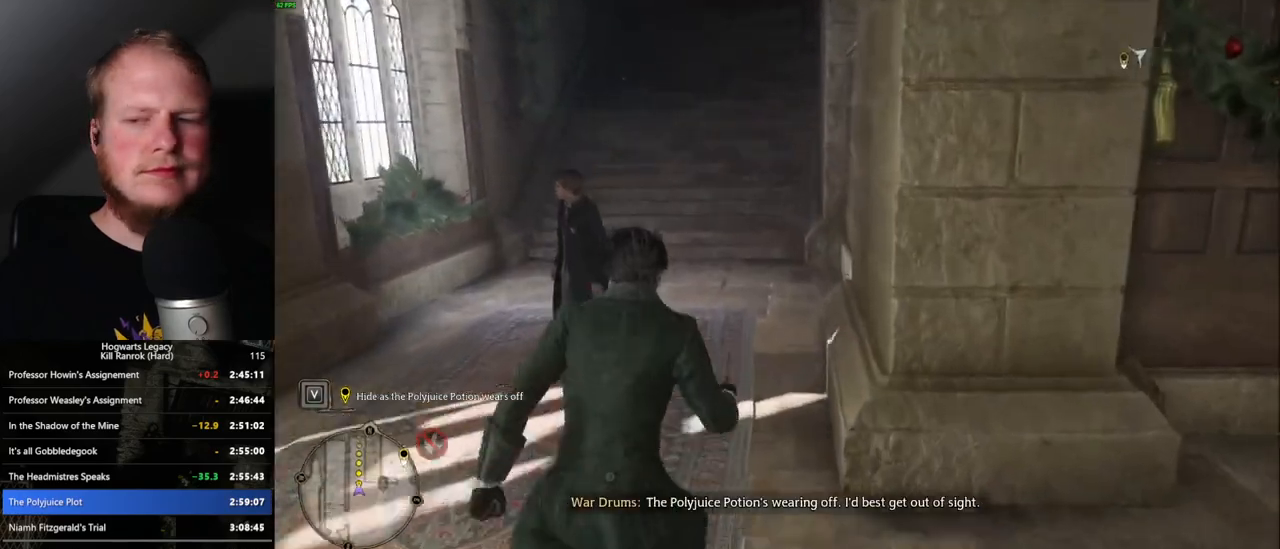
{"keys": ["w"], "mouse": [], "events": []}
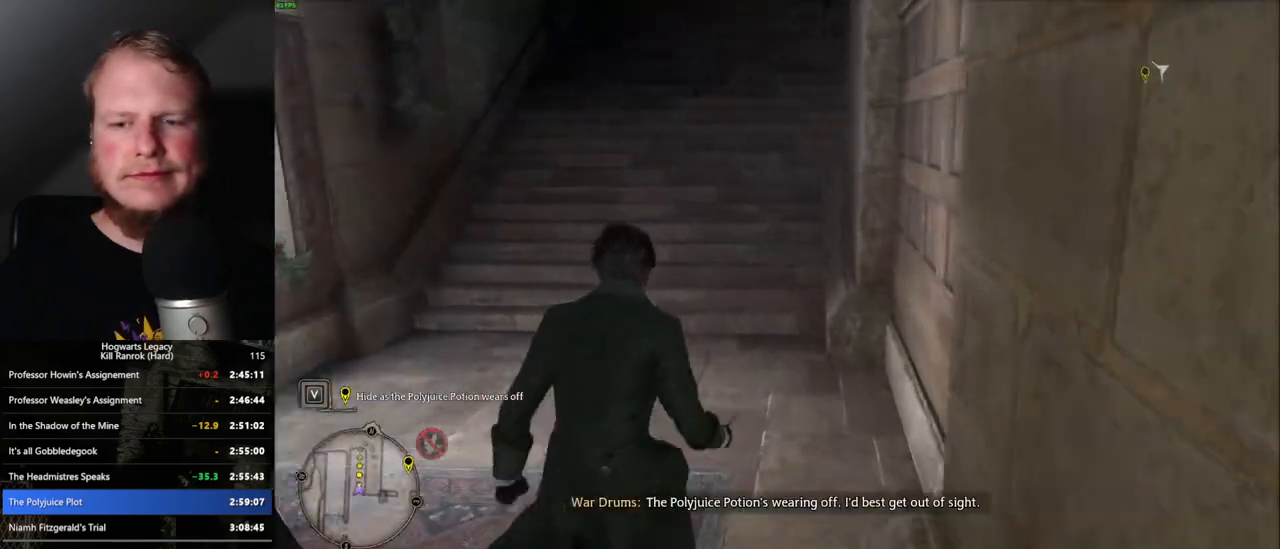
{"keys": ["w"], "mouse": [], "events": []}
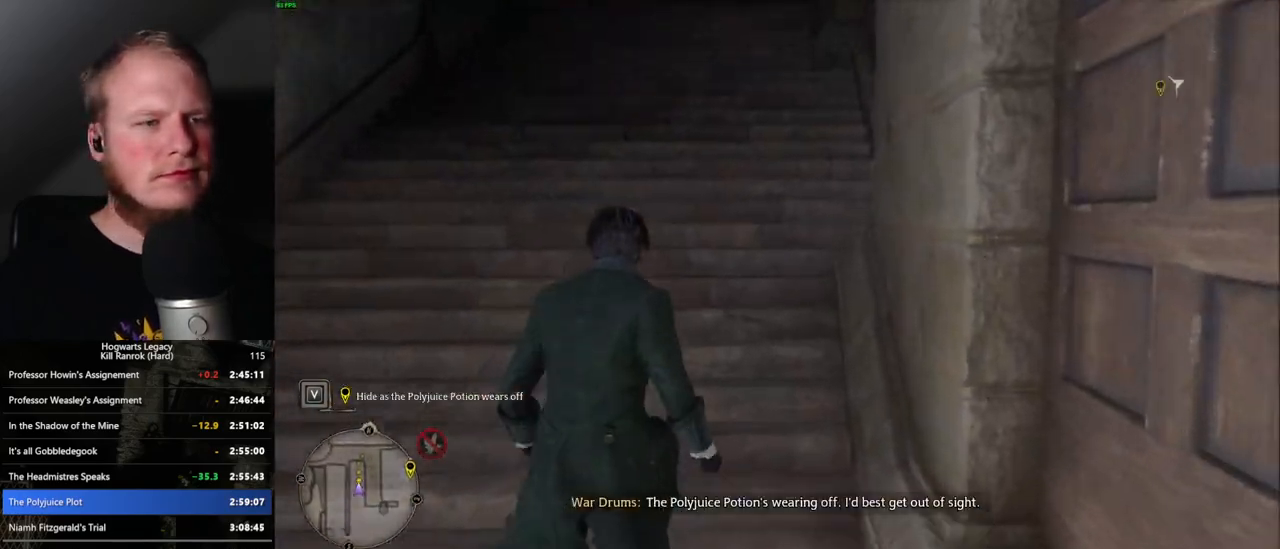
{"keys": ["w"], "mouse": [], "events": []}
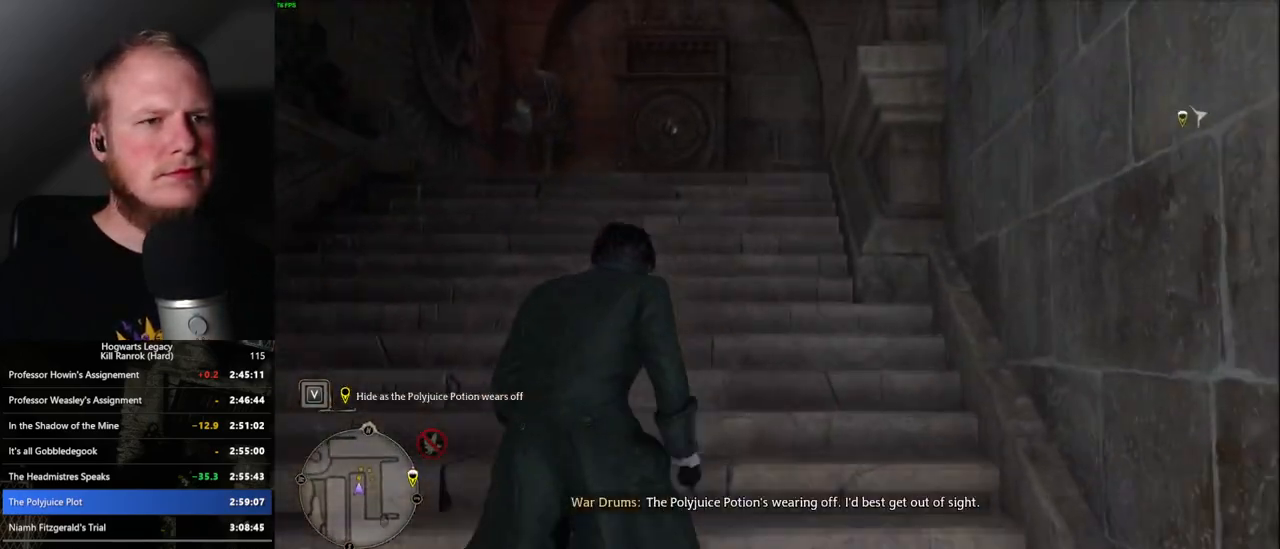
{"keys": ["w"], "mouse": [], "events": []}
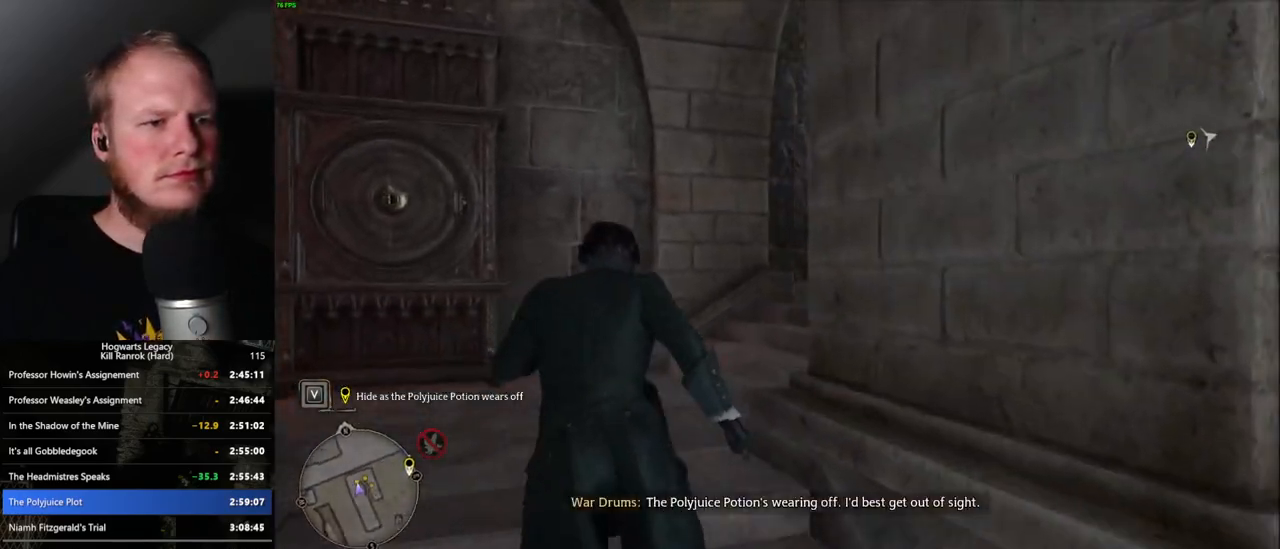
{"keys": ["w"], "mouse": [], "events": []}
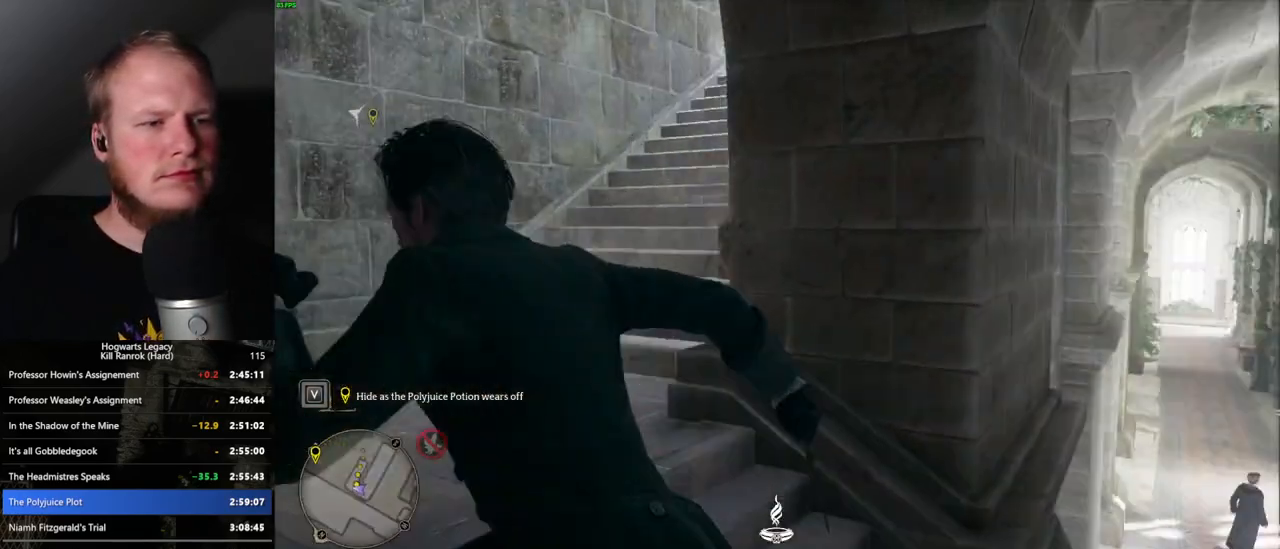
{"keys": ["w"], "mouse": [], "events": []}
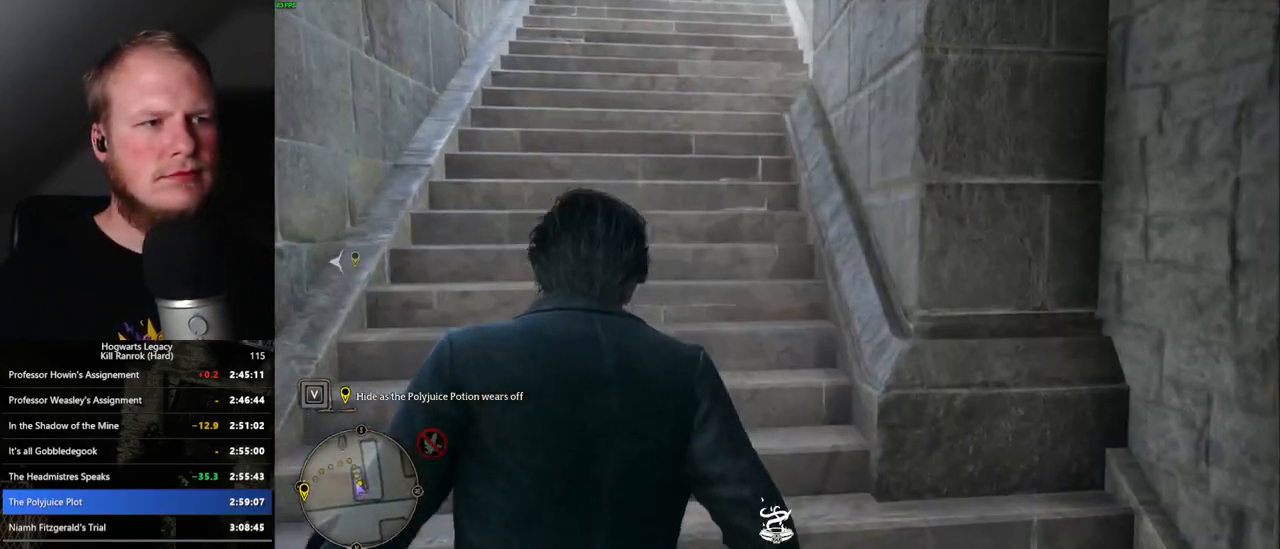
{"keys": ["w"], "mouse": [], "events": []}
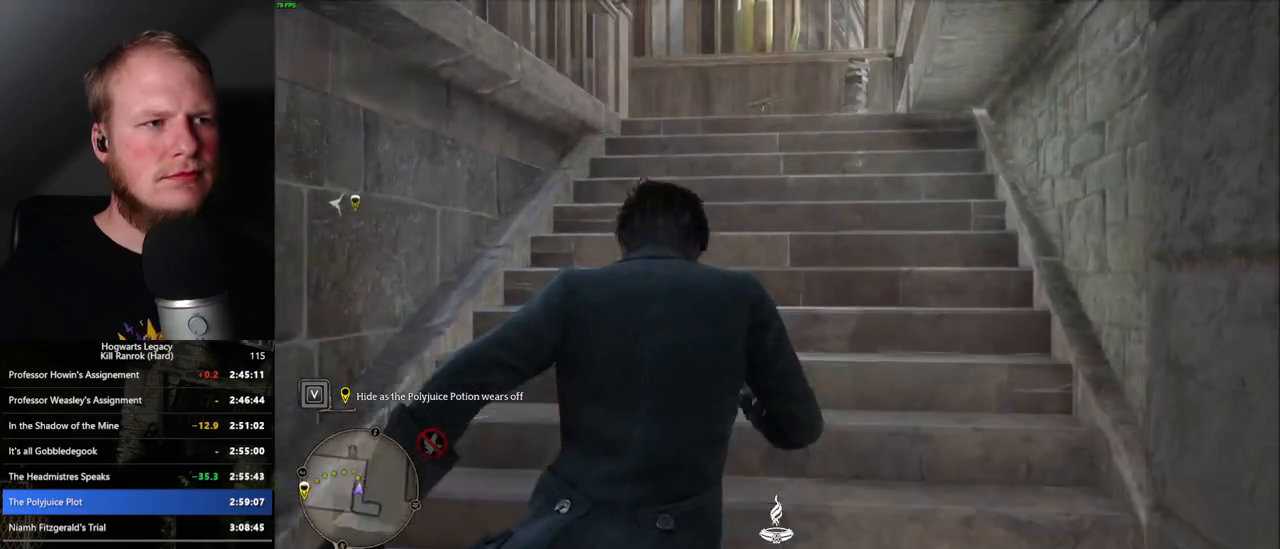
{"keys": ["w"], "mouse": [], "events": []}